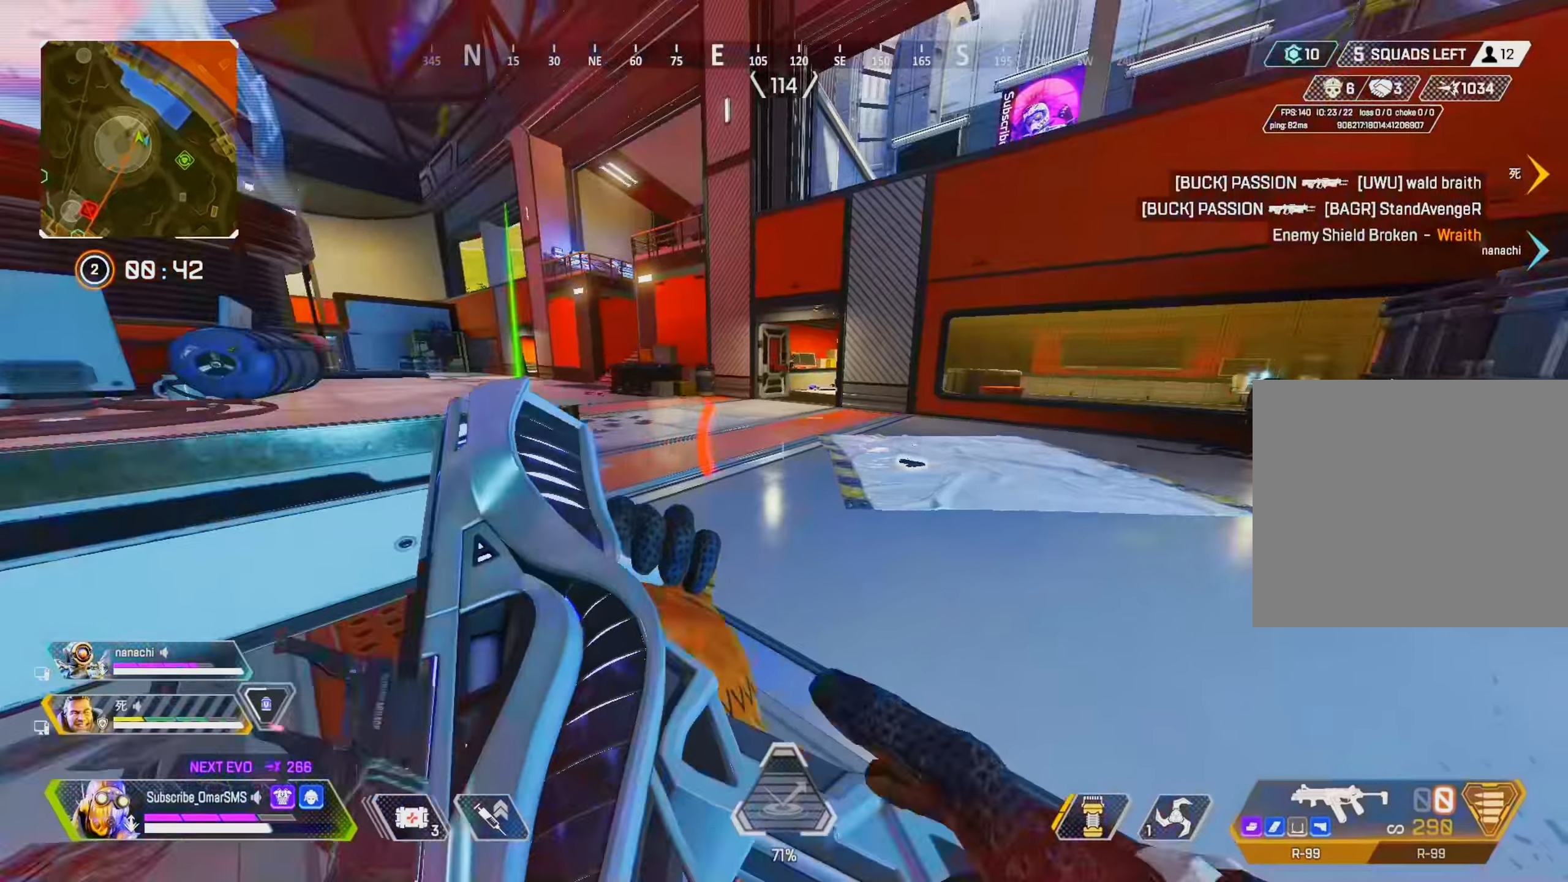
Gameplay with a controller (PlayStation layout); each line is a JSON object with the inputs held at the frame after it. "events" lists button and stick changes between this image and that frame as [ms after this image, input, new state], when the widget could be followed in between.
{"buttons": [], "left_stick": "up-right", "right_stick": "down-left", "events": [[283, "CROSS", "down"], [350, "CROSS", "up"], [450, "left_stick", "up-right"], [450, "right_stick", "down-left"]]}
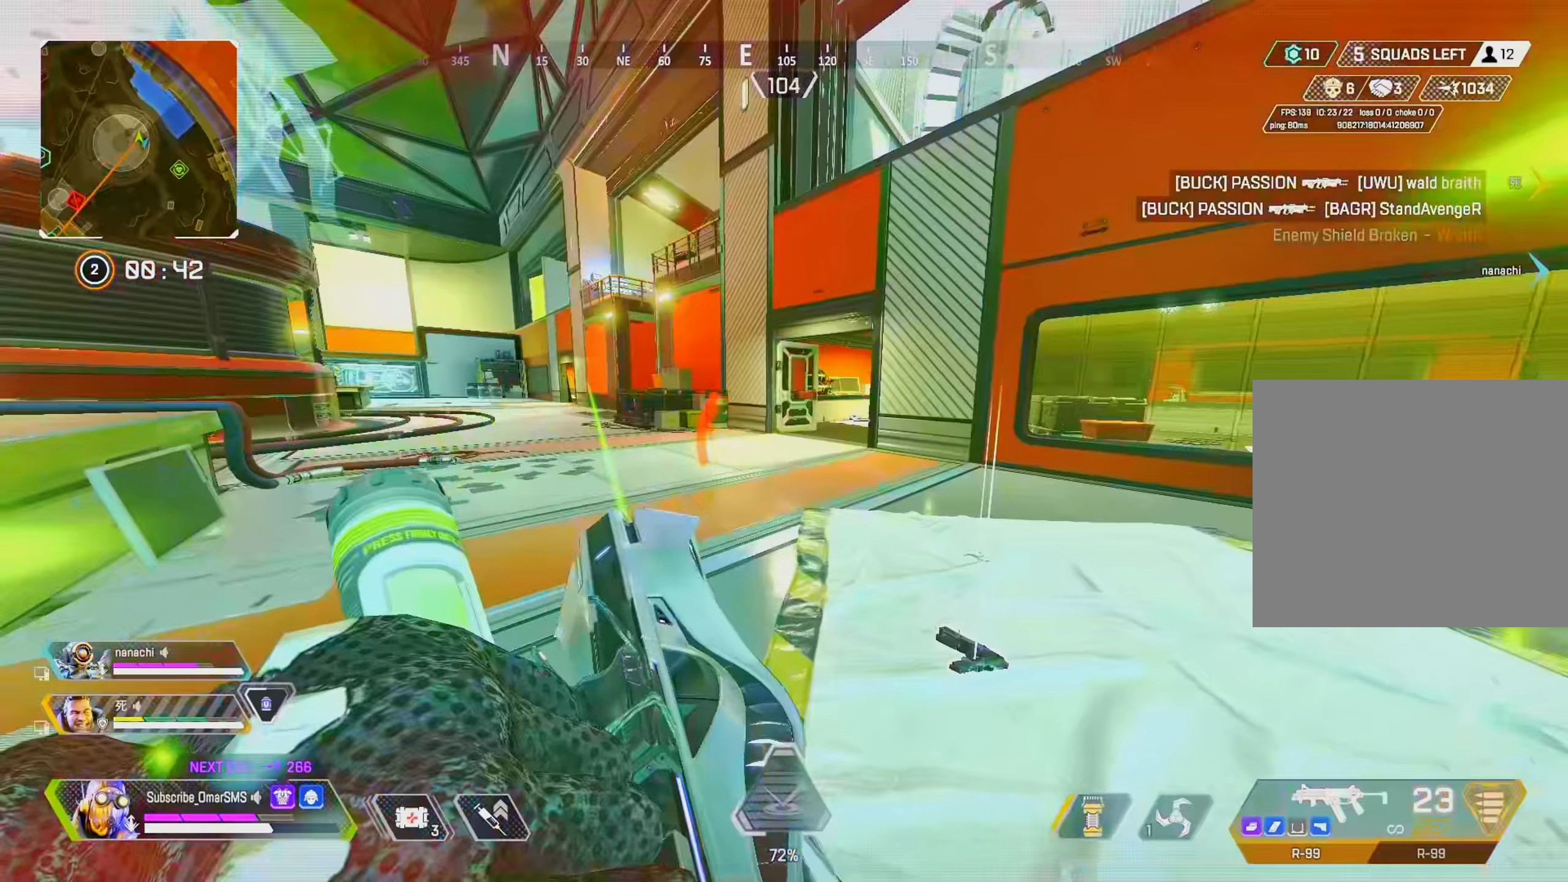
{"buttons": [], "left_stick": "up-right", "right_stick": "center", "events": [[17, "right_stick", "left"], [117, "right_stick", "center"], [217, "right_stick", "left"], [350, "right_stick", "center"]]}
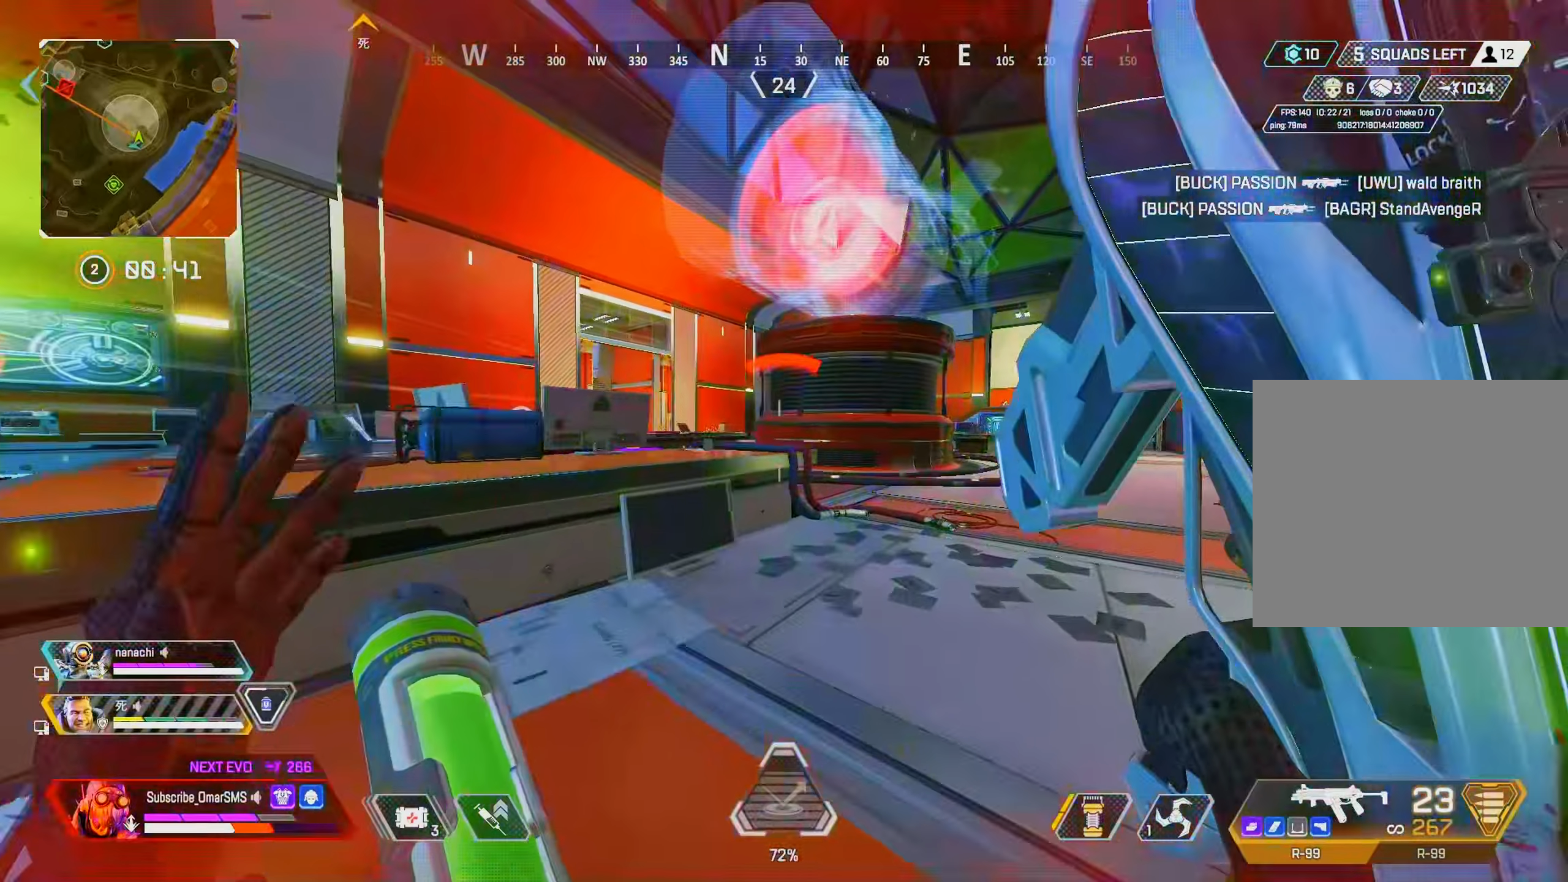
{"buttons": [], "left_stick": "up", "right_stick": "center", "events": [[217, "left_stick", "up"], [250, "R2", "down"], [317, "R2", "up"]]}
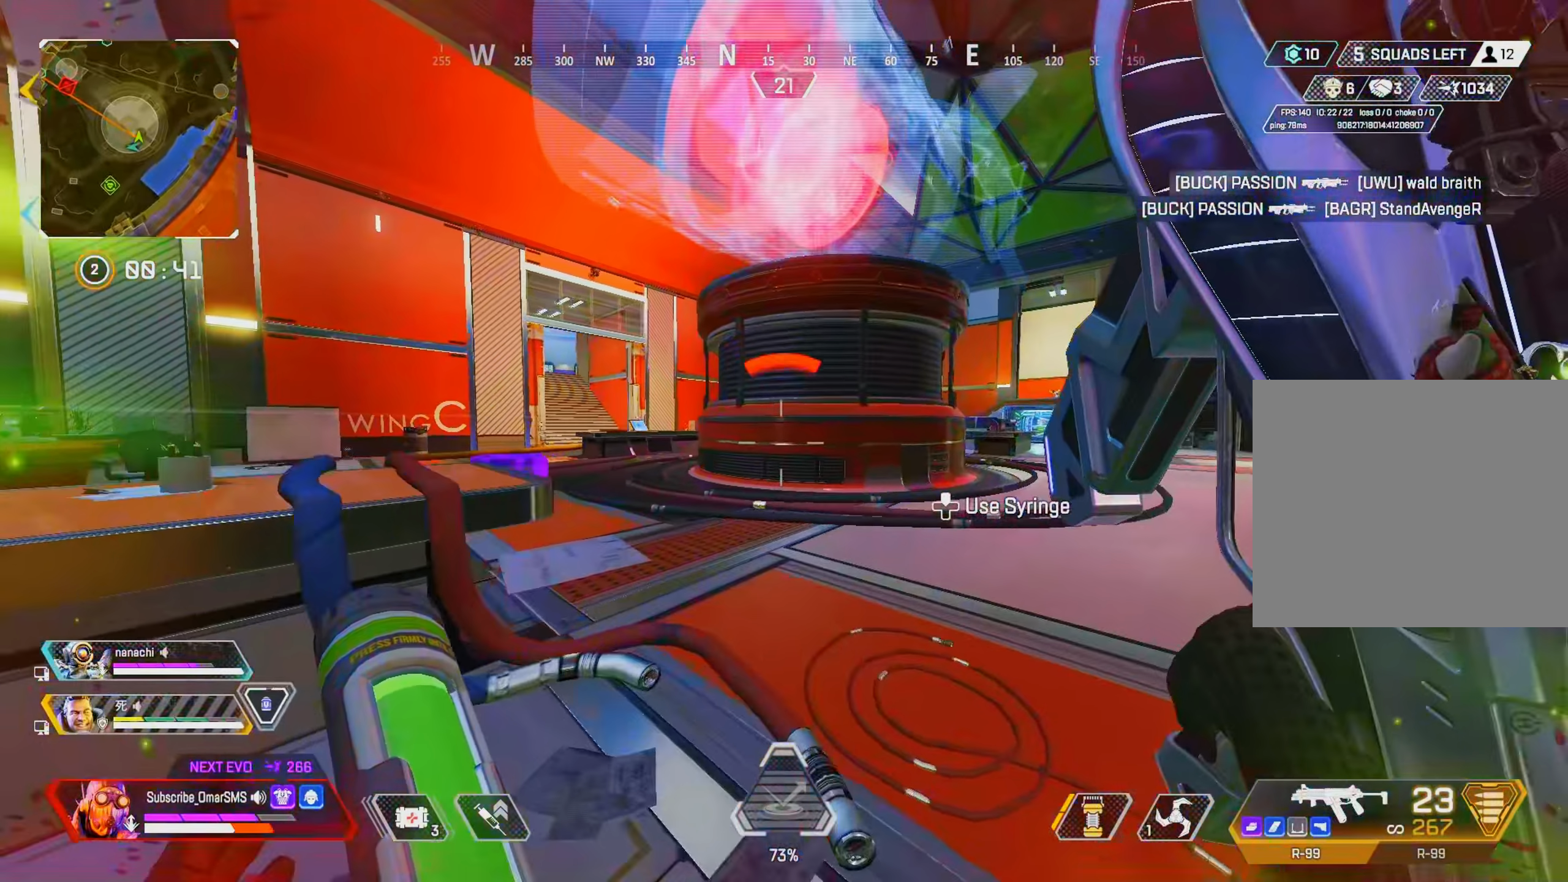
{"buttons": ["R3"], "left_stick": "up", "right_stick": "center", "events": [[417, "R3", "down"]]}
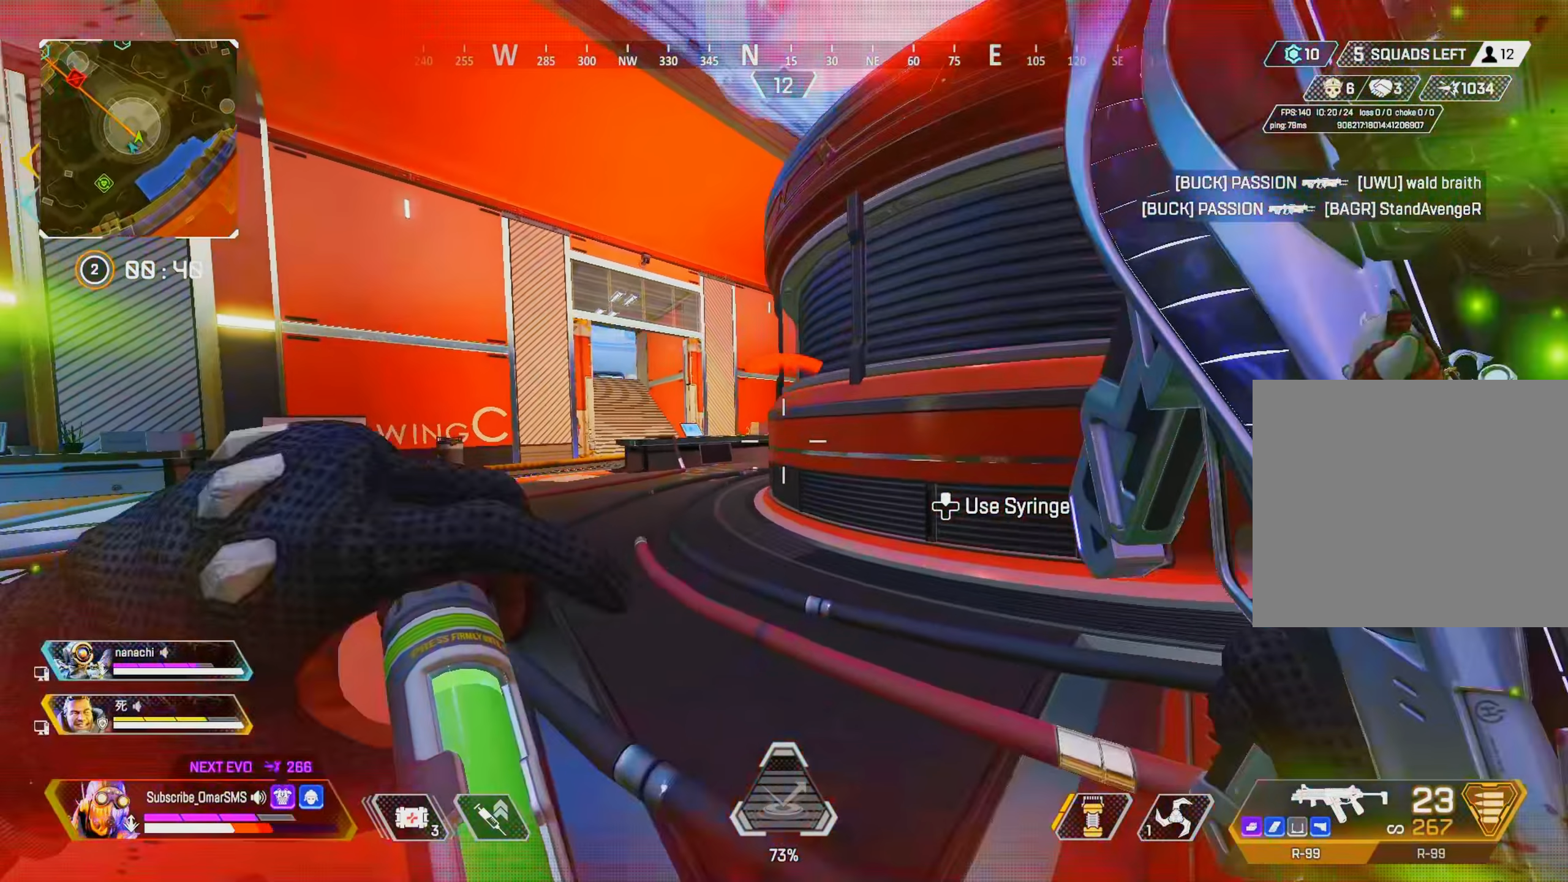
{"buttons": [], "left_stick": "down", "right_stick": "center", "events": [[50, "R3", "up"], [84, "left_stick", "up-left"], [84, "right_stick", "up-right"], [150, "L2", "down"], [184, "right_stick", "center"], [250, "L2", "up"], [250, "left_stick", "center"], [317, "left_stick", "down-left"], [417, "left_stick", "down"]]}
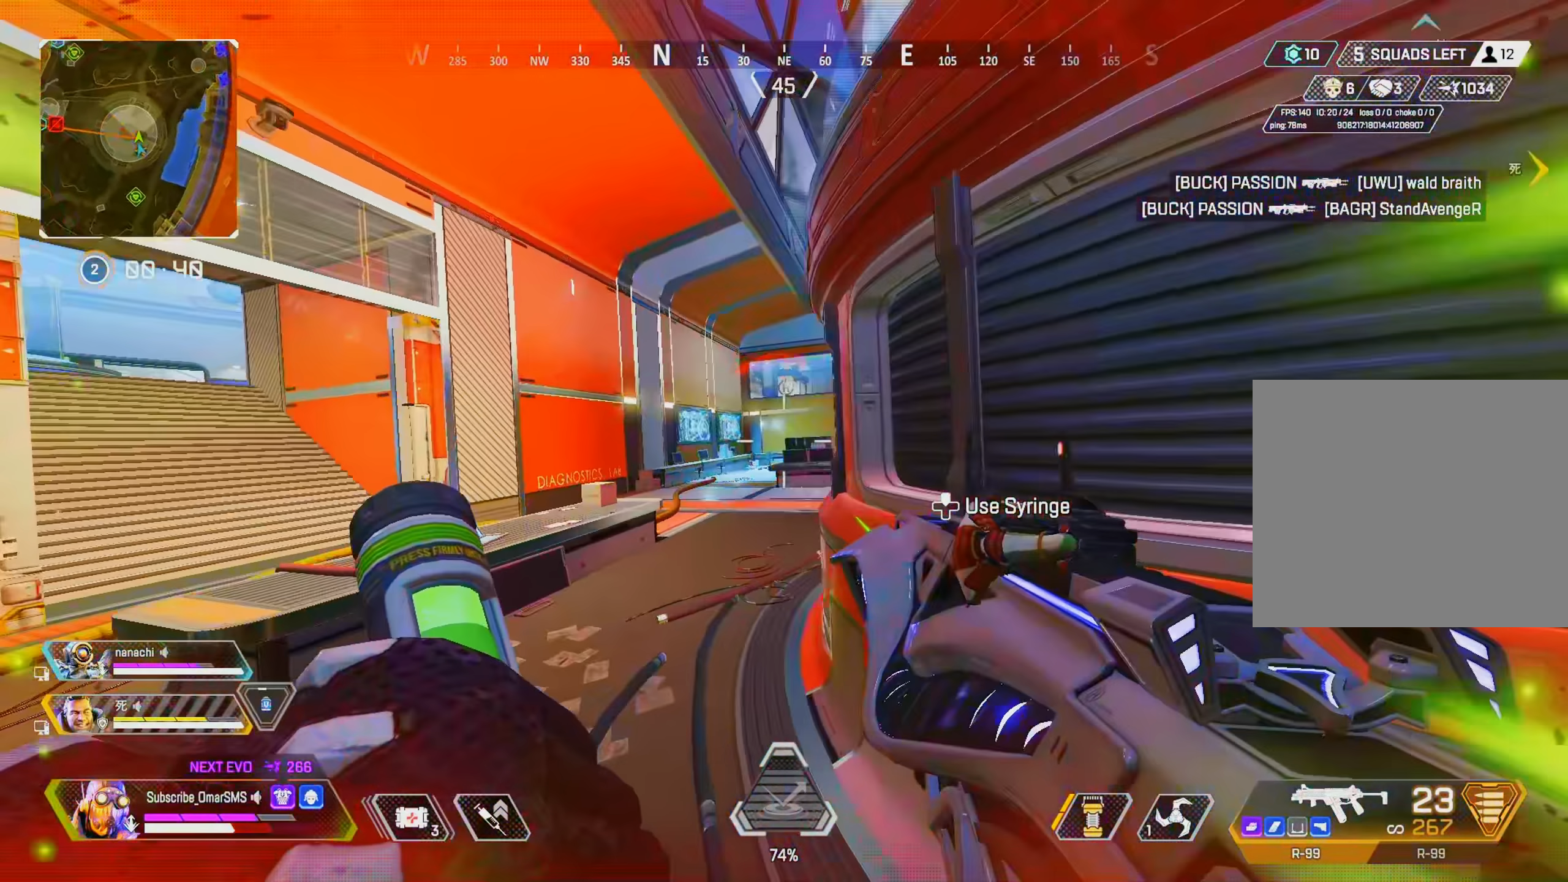
{"buttons": [], "left_stick": "up-left", "right_stick": "left", "events": [[150, "left_stick", "left"], [350, "left_stick", "up-left"], [384, "right_stick", "left"]]}
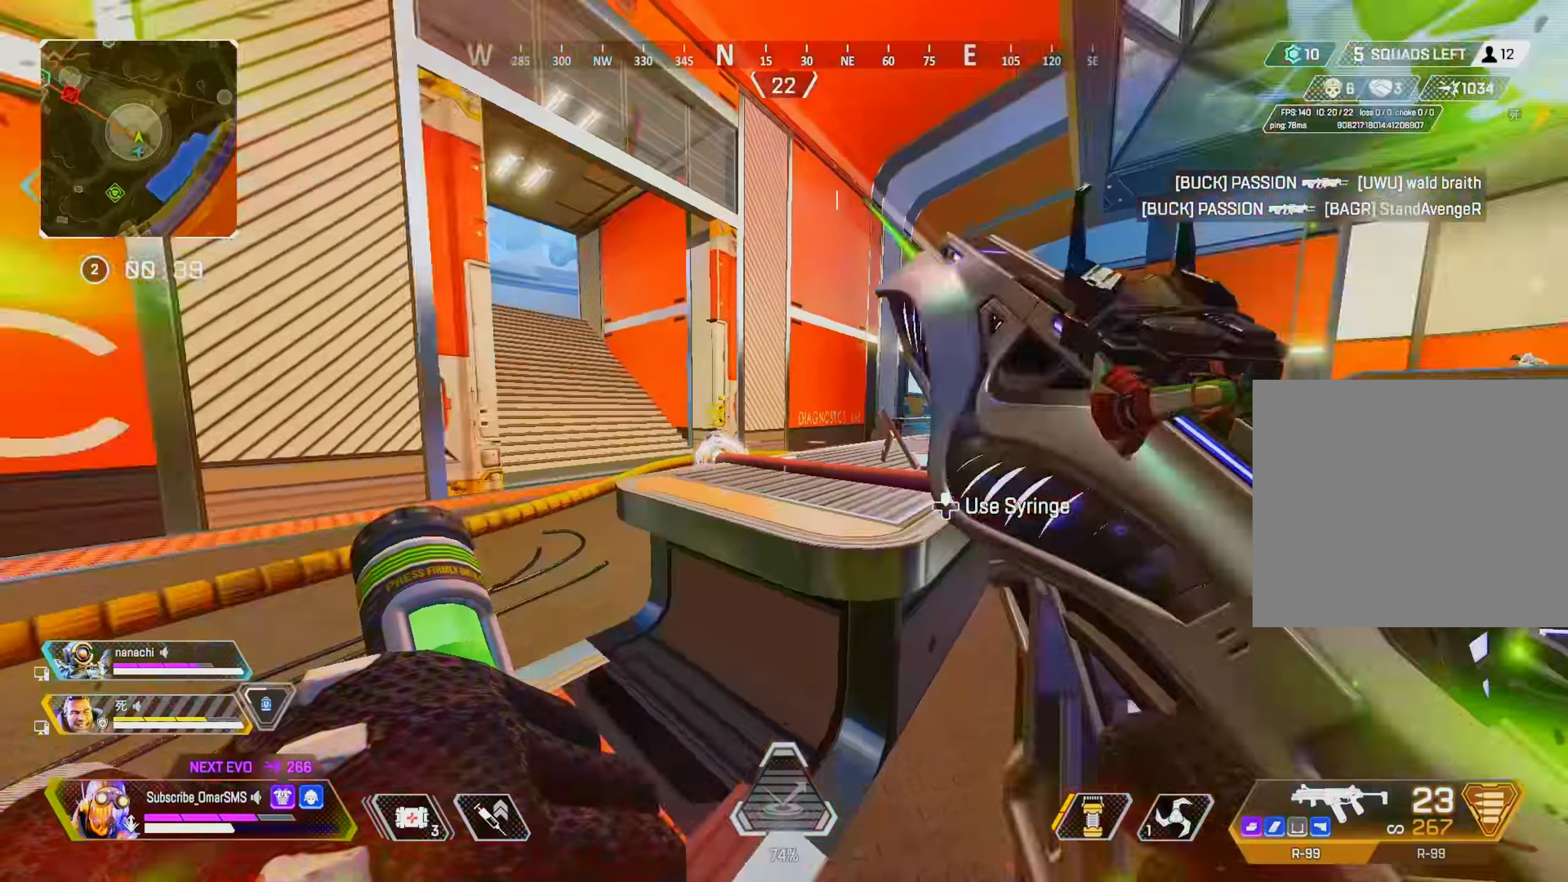
{"buttons": [], "left_stick": "up-left", "right_stick": "right", "events": [[50, "right_stick", "center"], [150, "right_stick", "right"], [250, "right_stick", "center"], [384, "right_stick", "right"]]}
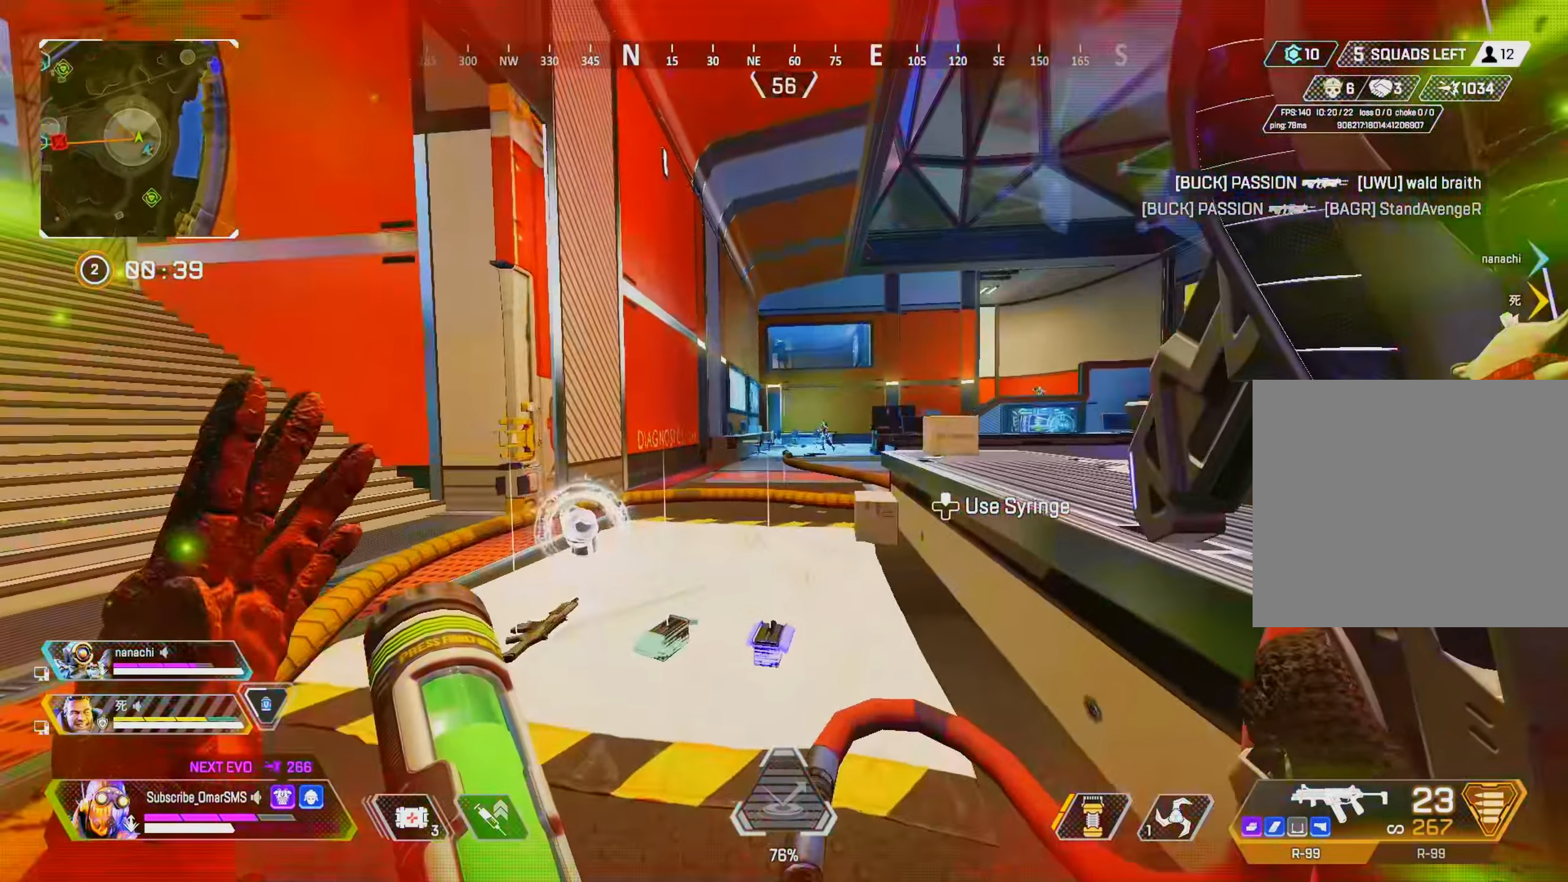
{"buttons": ["L1"], "left_stick": "up-left", "right_stick": "center", "events": [[17, "right_stick", "center"], [484, "L1", "down"]]}
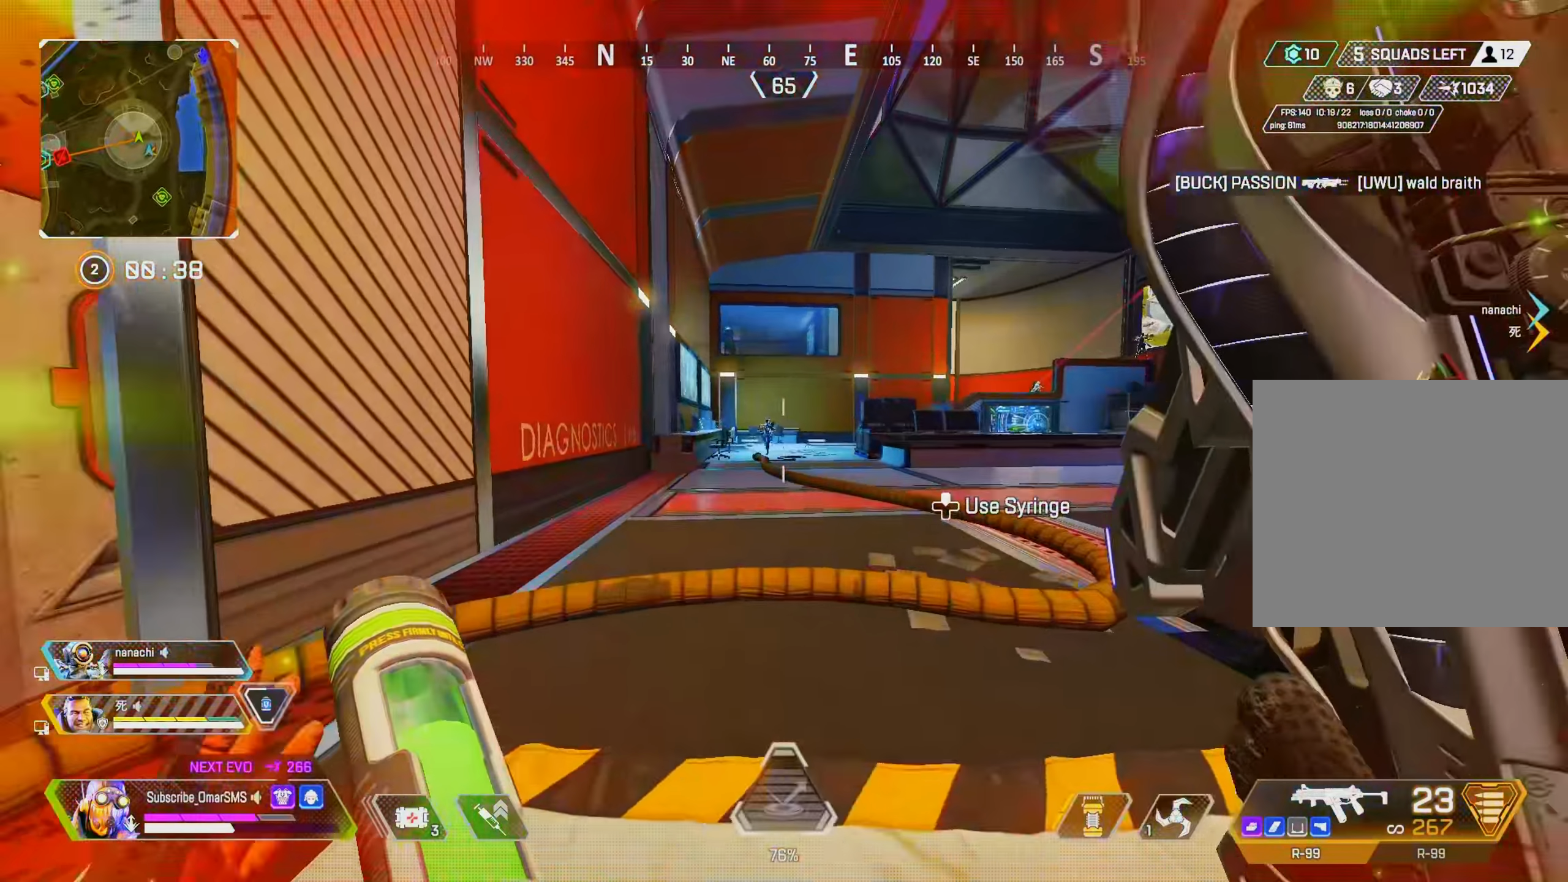
{"buttons": ["L1", "R1"], "left_stick": "right", "right_stick": "center", "events": [[50, "R1", "down"], [50, "left_stick", "left"], [350, "left_stick", "right"]]}
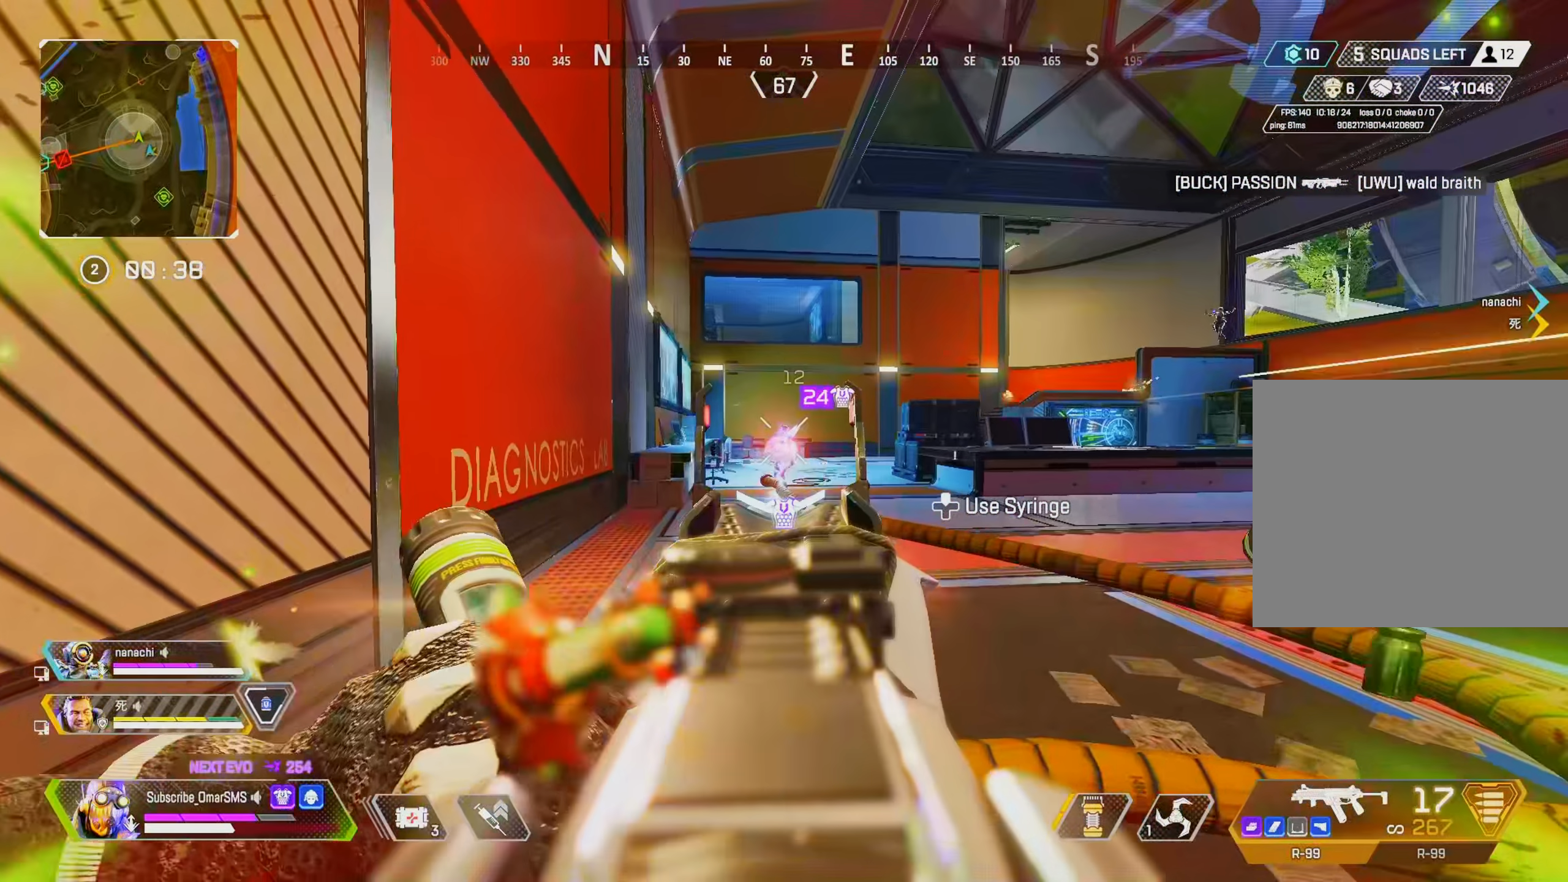
{"buttons": ["L1", "R1"], "left_stick": "right", "right_stick": "center", "events": [[17, "right_stick", "down"], [117, "left_stick", "left"], [217, "right_stick", "center"], [350, "left_stick", "right"]]}
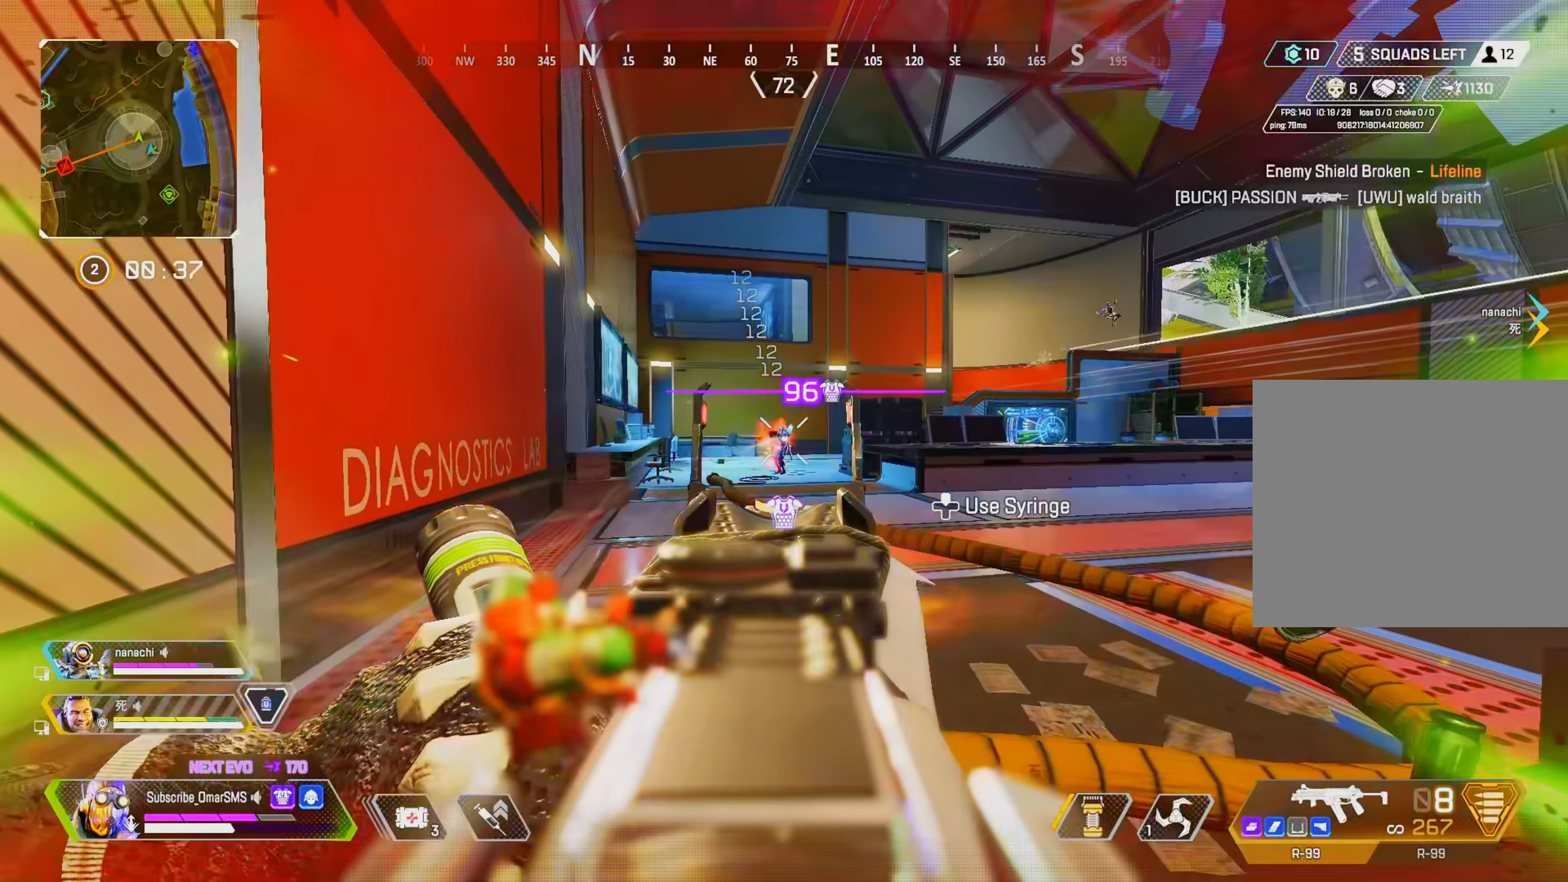
{"buttons": ["R1"], "left_stick": "up", "right_stick": "center", "events": [[117, "left_stick", "up-right"], [317, "left_stick", "up"], [483, "L1", "up"]]}
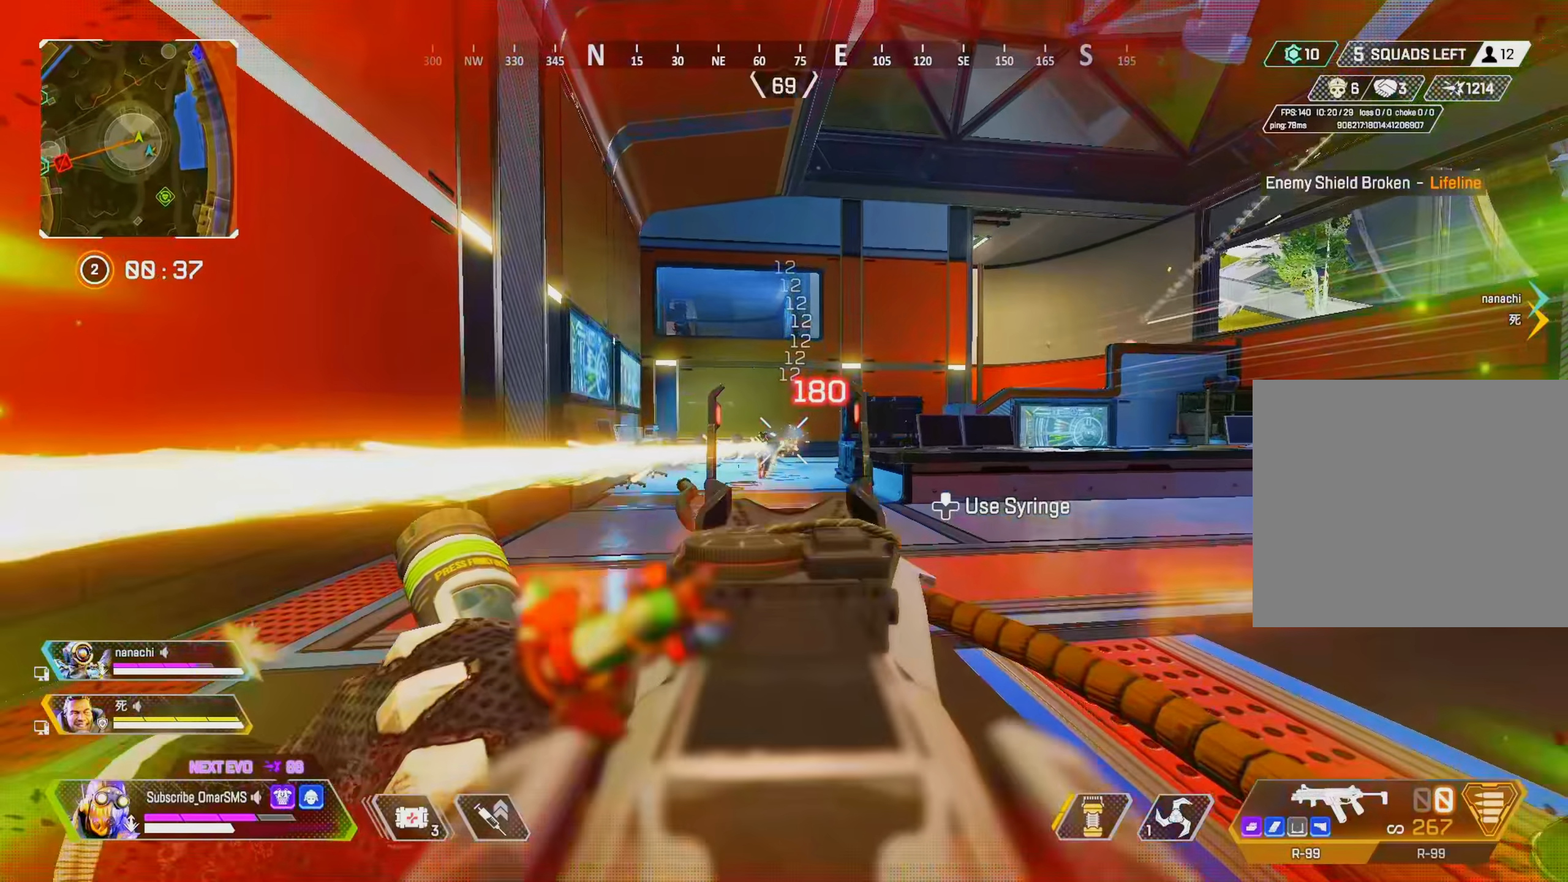
{"buttons": ["L1"], "left_stick": "up", "right_stick": "center", "events": [[16, "R1", "up"], [83, "TRIANGLE", "down"], [116, "TRIANGLE", "up"], [316, "R3", "down"], [416, "L1", "down"], [416, "R3", "up"]]}
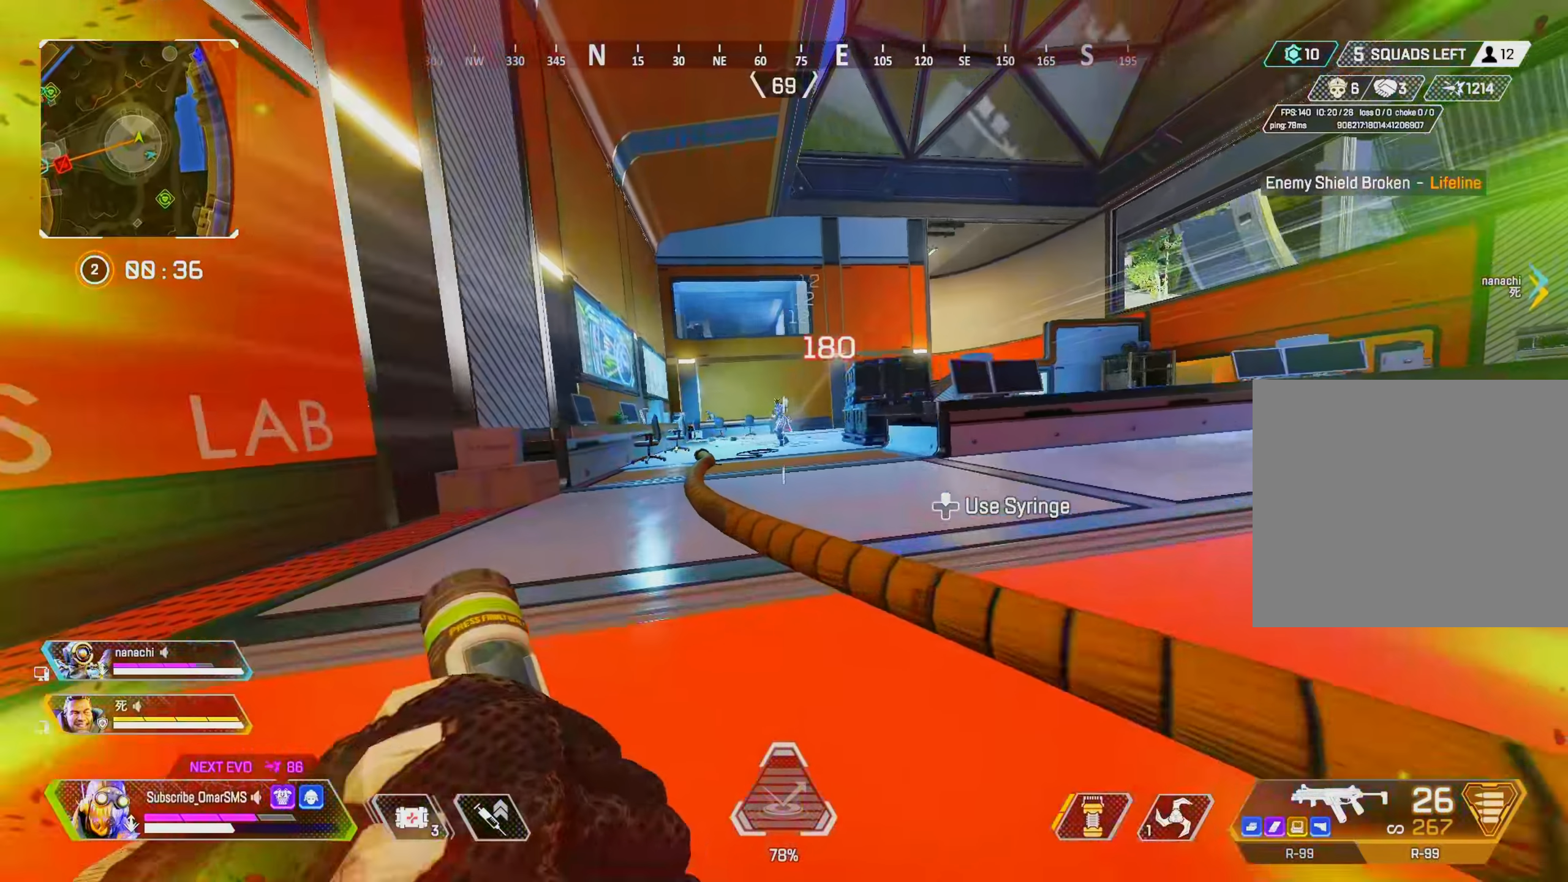
{"buttons": ["L1"], "left_stick": "right", "right_stick": "down-right", "events": [[83, "R1", "down"], [116, "right_stick", "right"], [216, "right_stick", "center"], [316, "L2", "down"], [350, "right_stick", "down-right"], [383, "left_stick", "right"], [416, "L2", "up"], [416, "R3", "down"], [483, "R1", "up"], [483, "R3", "up"]]}
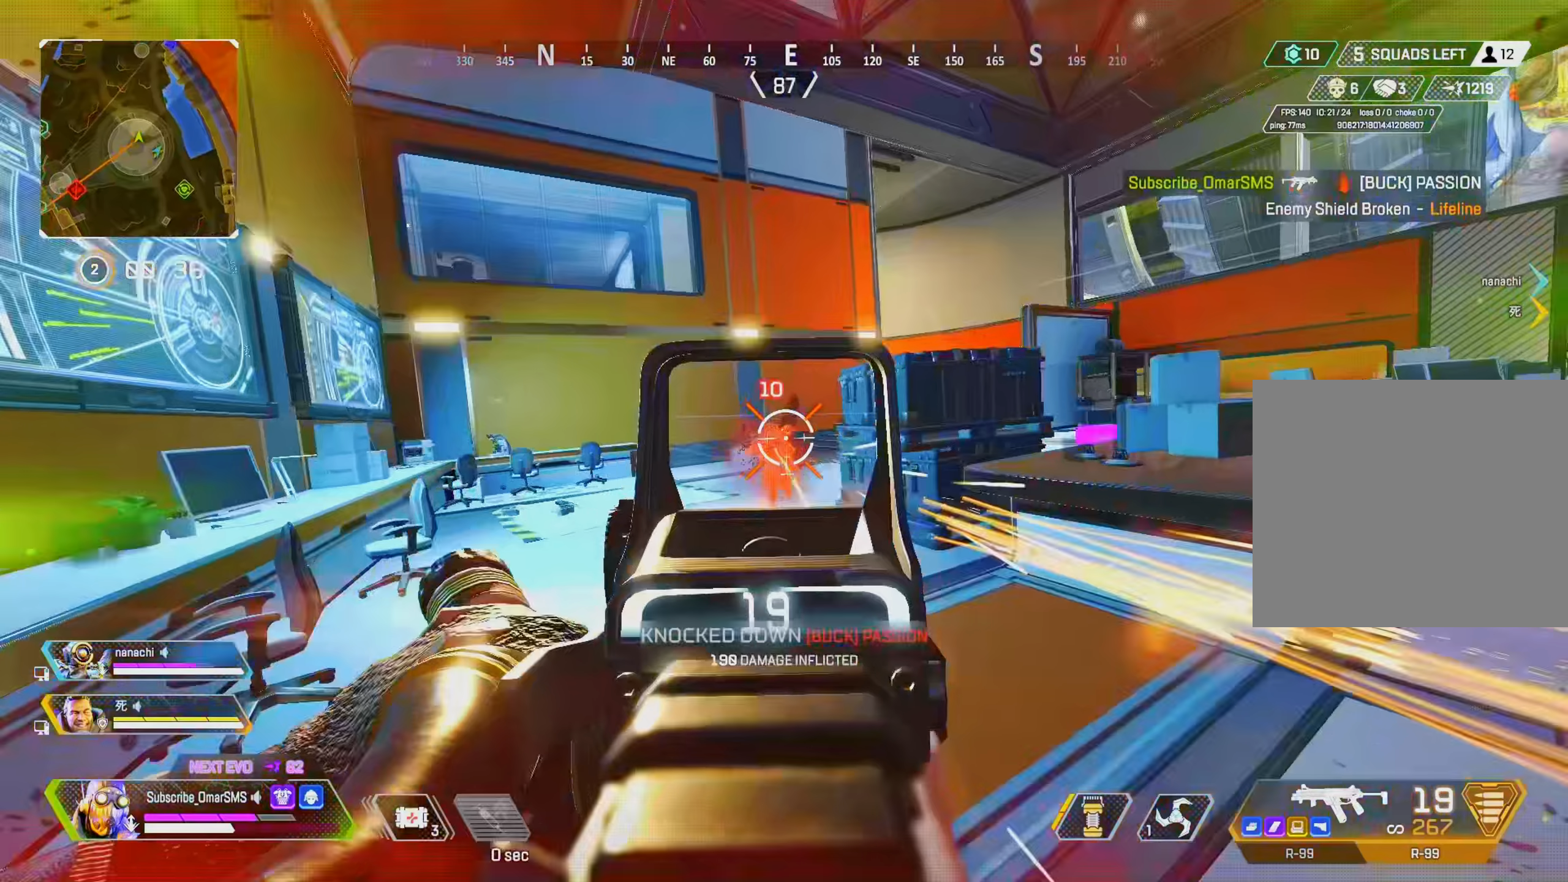
{"buttons": ["L1"], "left_stick": "up-left", "right_stick": "up-right", "events": [[16, "right_stick", "right"], [50, "L1", "up"], [50, "left_stick", "up"], [150, "right_stick", "center"], [216, "L1", "down"], [316, "left_stick", "up-left"], [316, "right_stick", "up-right"]]}
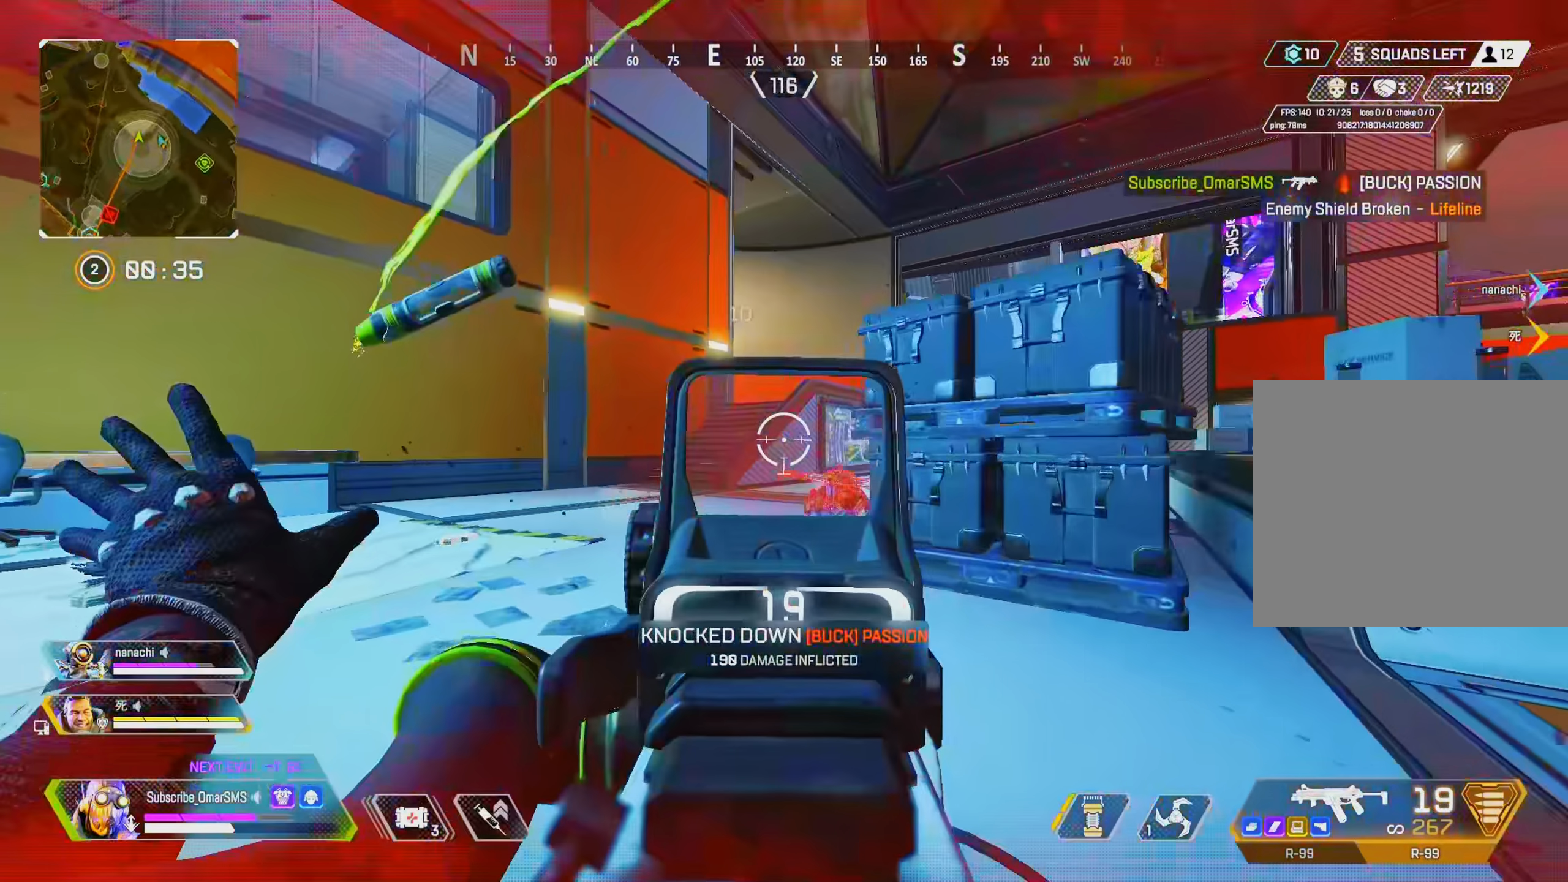
{"buttons": ["L1"], "left_stick": "up-left", "right_stick": "center", "events": [[116, "right_stick", "center"], [150, "R3", "down"], [250, "R3", "up"]]}
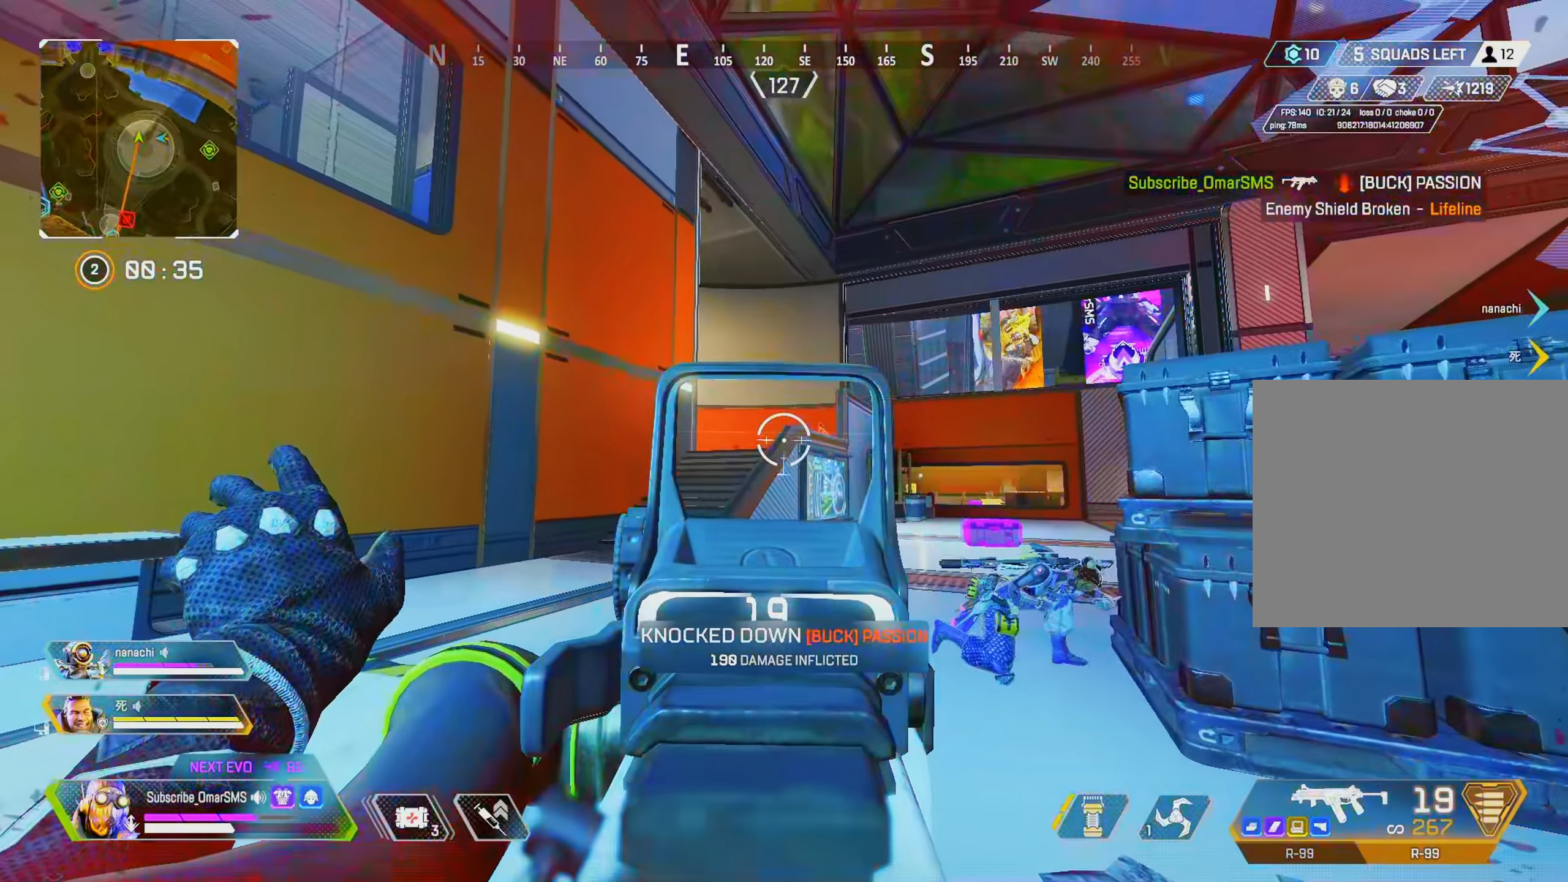
{"buttons": ["L1"], "left_stick": "left", "right_stick": "center", "events": [[16, "left_stick", "left"]]}
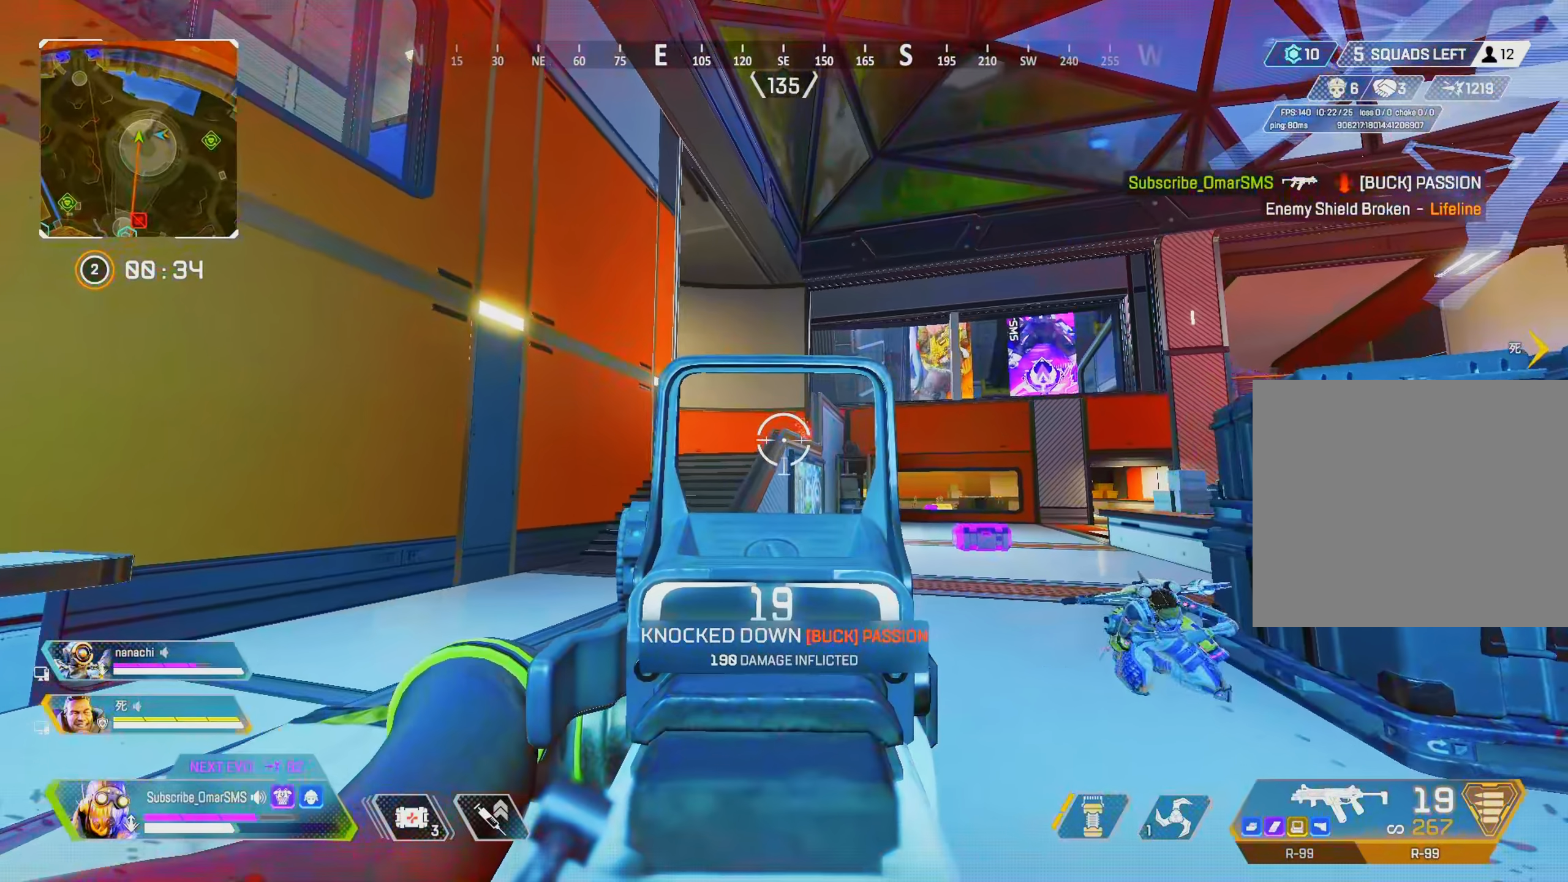
{"buttons": ["L1", "R1"], "left_stick": "right", "right_stick": "center", "events": [[50, "left_stick", "up"], [50, "right_stick", "right"], [116, "R1", "down"], [116, "right_stick", "center"], [316, "left_stick", "right"]]}